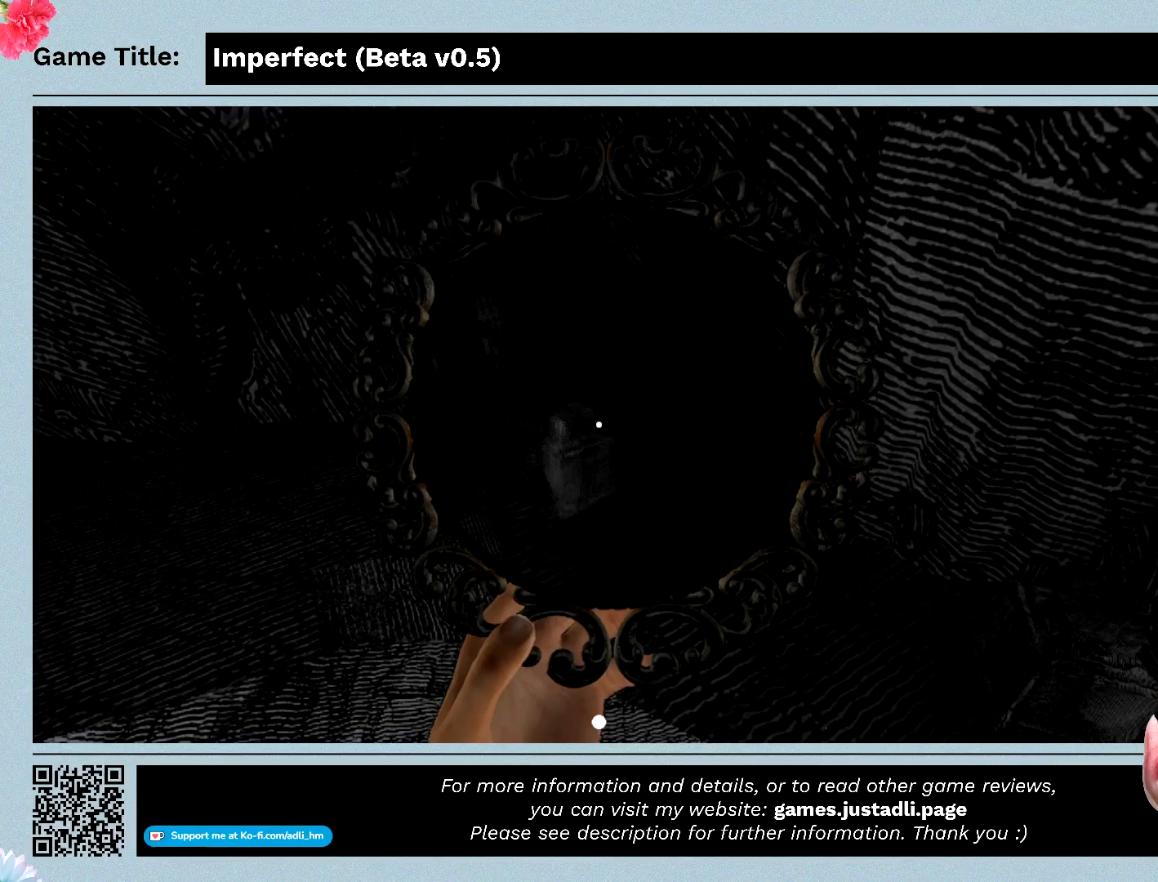
Gameplay with keyboard and mouse; each line is a JSON object with the keys and mouse buttons held at the frame after it. "events" lists presses ("down") and releases ("up") of "0", "1", "2", "3", "4", "5", "6", "7", "8", "9", "a", "alt", "b", "c", "caps_lock", "ctrl", "d", "down", "e", "escape", "f", "f1", "f2", "f3", "f4", "f5", "f6", "f7", "f8", "g", "h", "i", "j", "k", "l", "left", "m", "n", "o", "p", "q", "r", "return", "right", "s", "shift", "space", "t", "tab", "tilde", "u", "up", "v", "w", "x", "y", "z", "mouse_left", "mouse_wheel" and "mouse_right" between this image and that frame as [ms after this image, input, new state], when the widget could be followed in between. "mouse_left", "mouse_wheel", "mouse_right" = the "left", "wheel", "right" buttons of the "mouse" list. No other keys are recorded. "wheel" means that the mouse wheel is clicked or scrolled. Mouse movement is not recorded.
{"keys": [], "mouse": ["left"], "events": []}
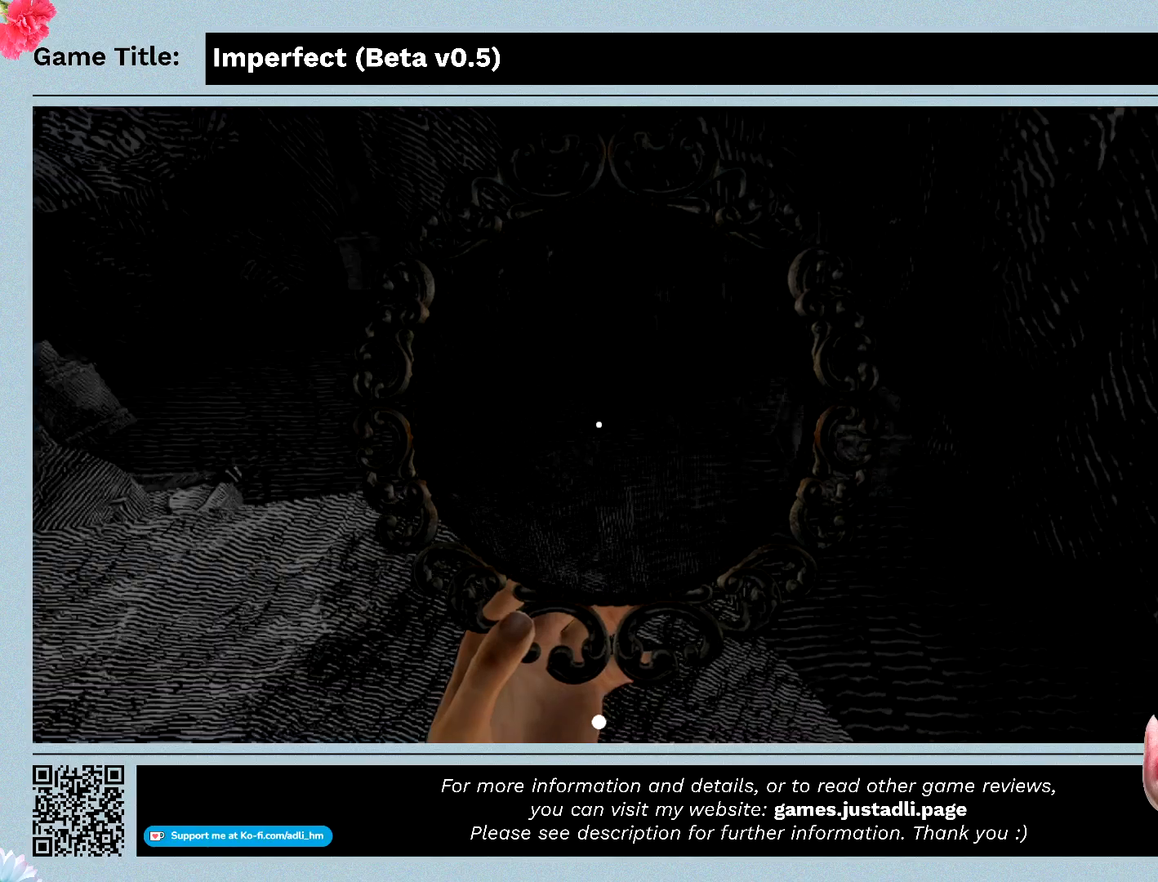
{"keys": [], "mouse": ["left"], "events": []}
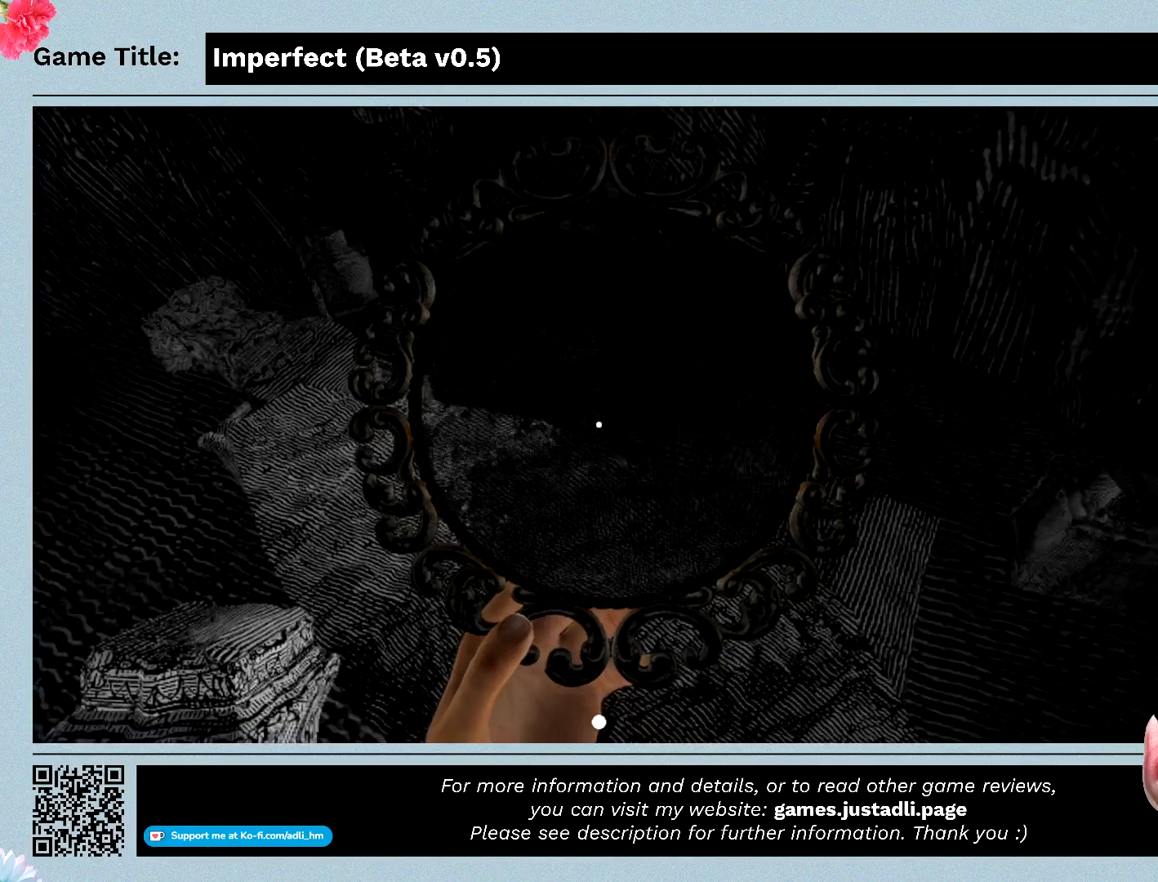
{"keys": [], "mouse": ["left"], "events": []}
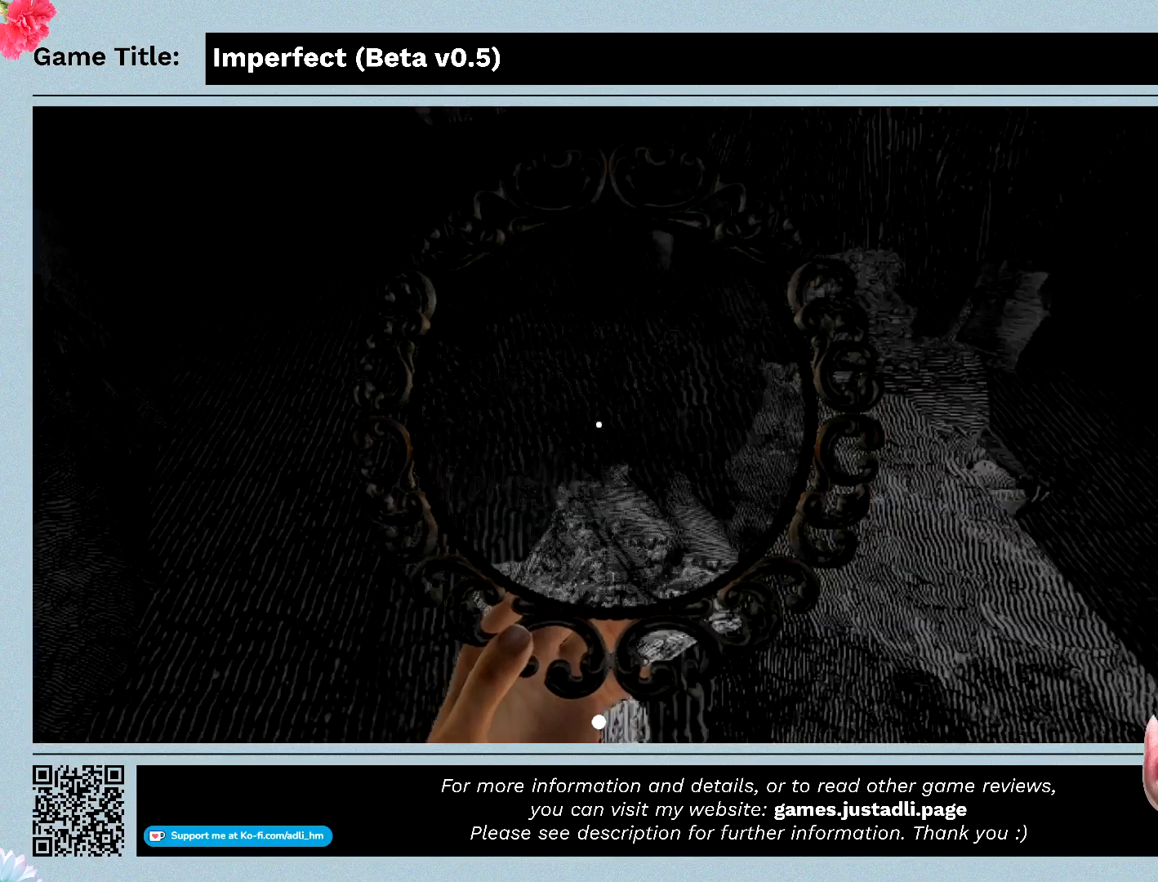
{"keys": [], "mouse": ["left"], "events": []}
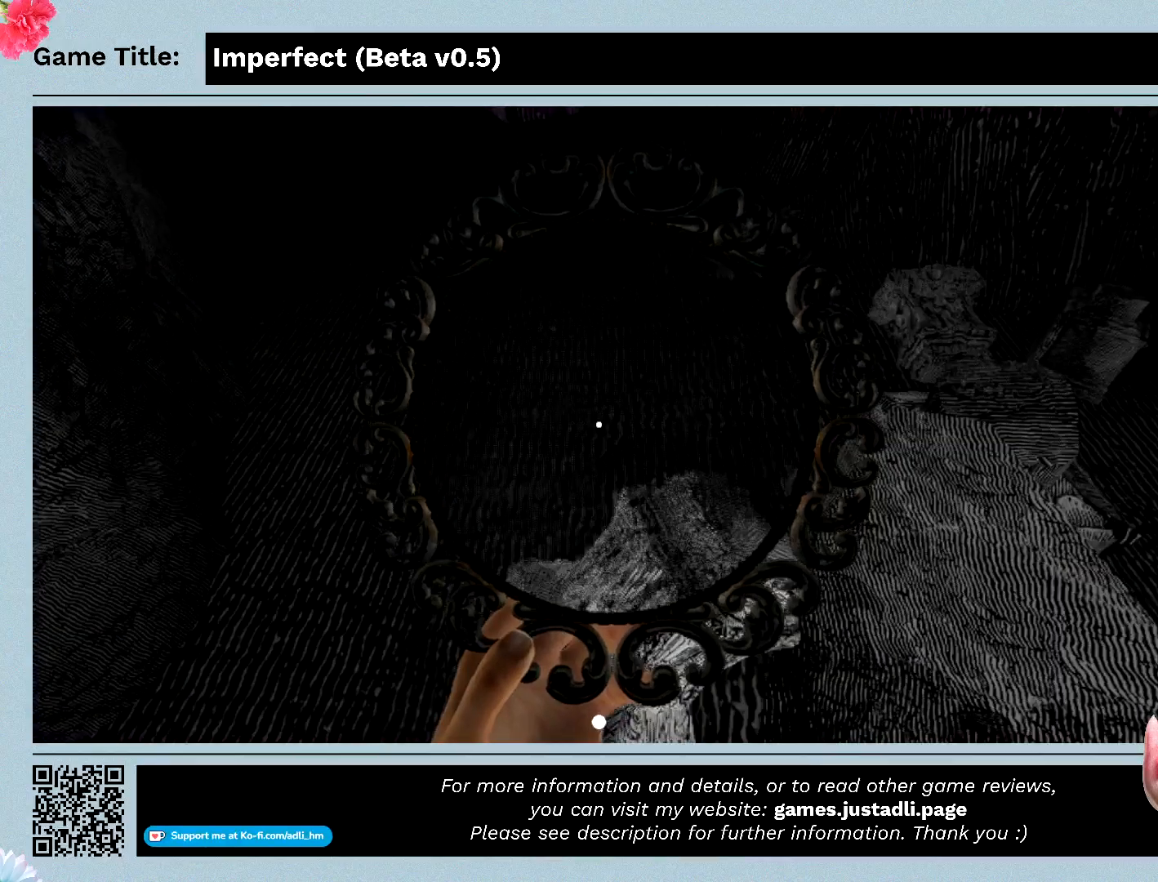
{"keys": [], "mouse": ["left"], "events": []}
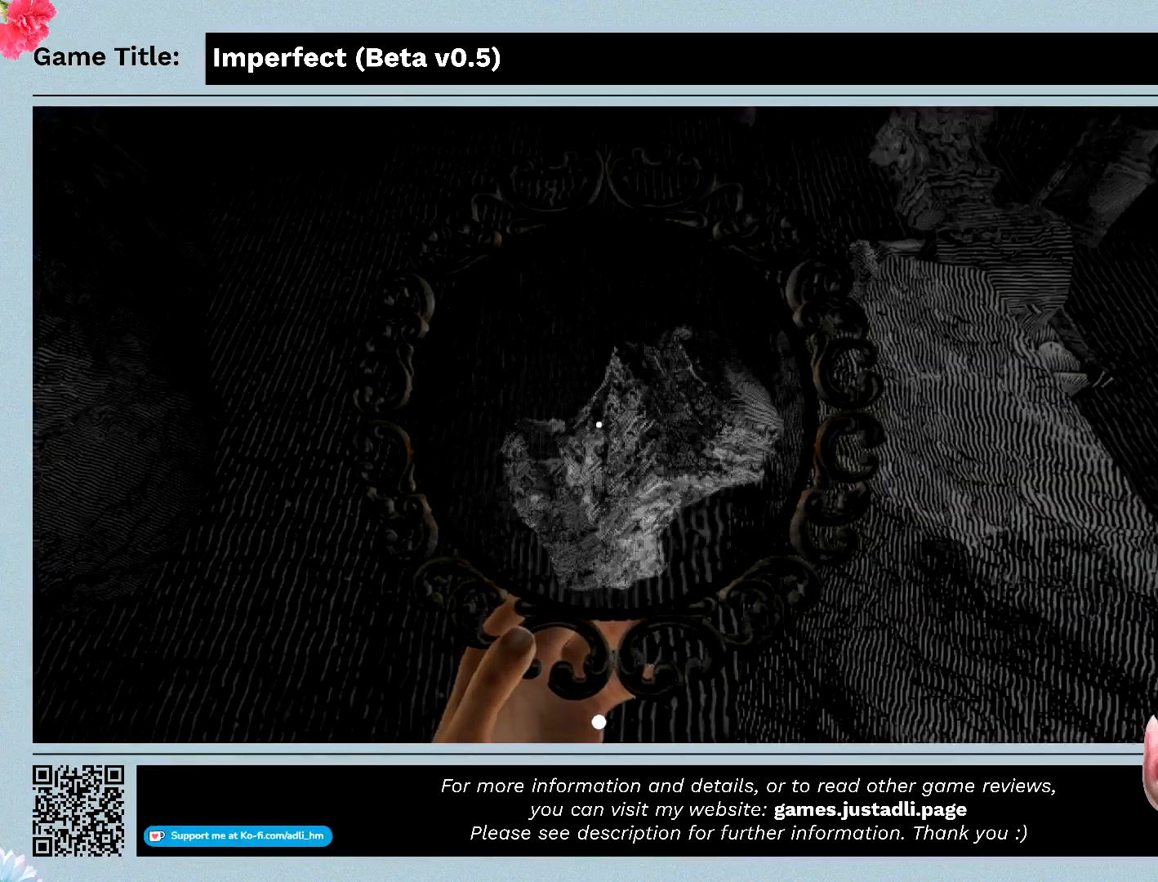
{"keys": [], "mouse": ["left"], "events": []}
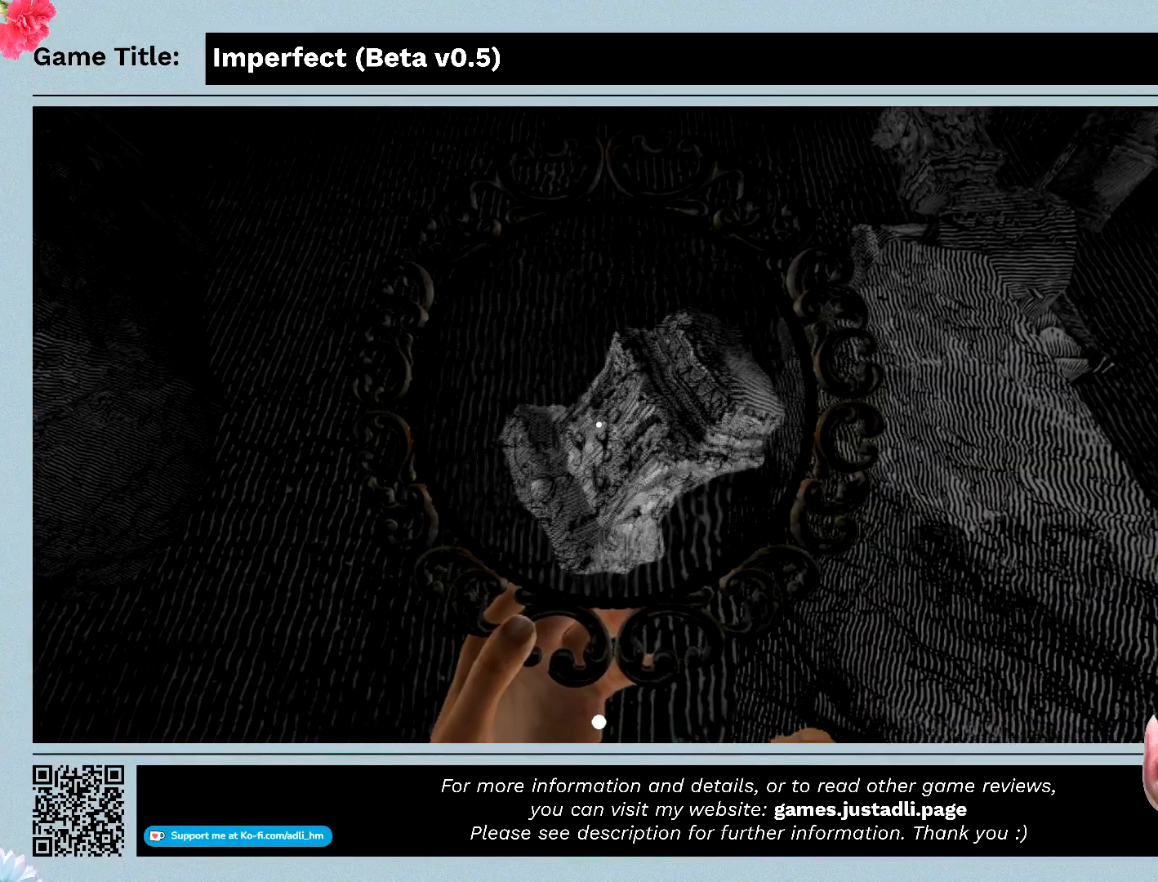
{"keys": [], "mouse": ["left"], "events": []}
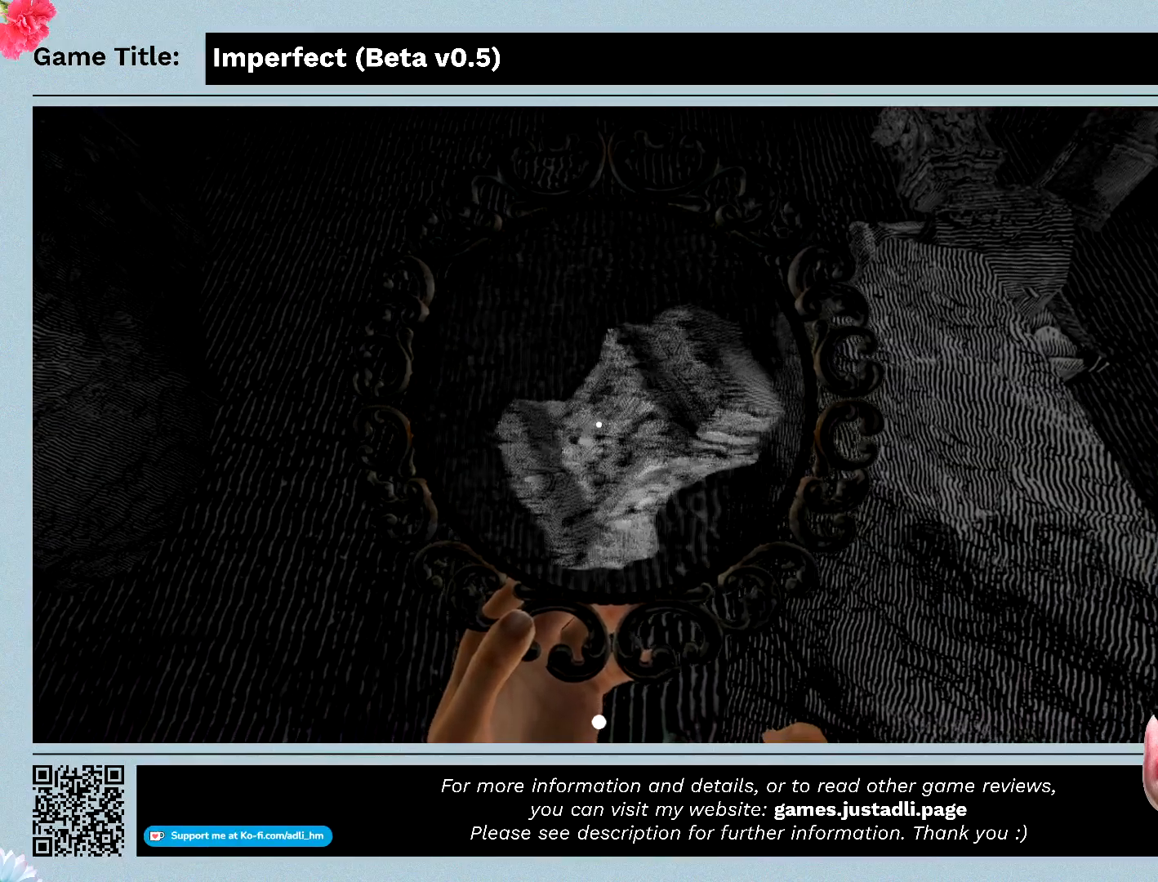
{"keys": [], "mouse": ["left"], "events": []}
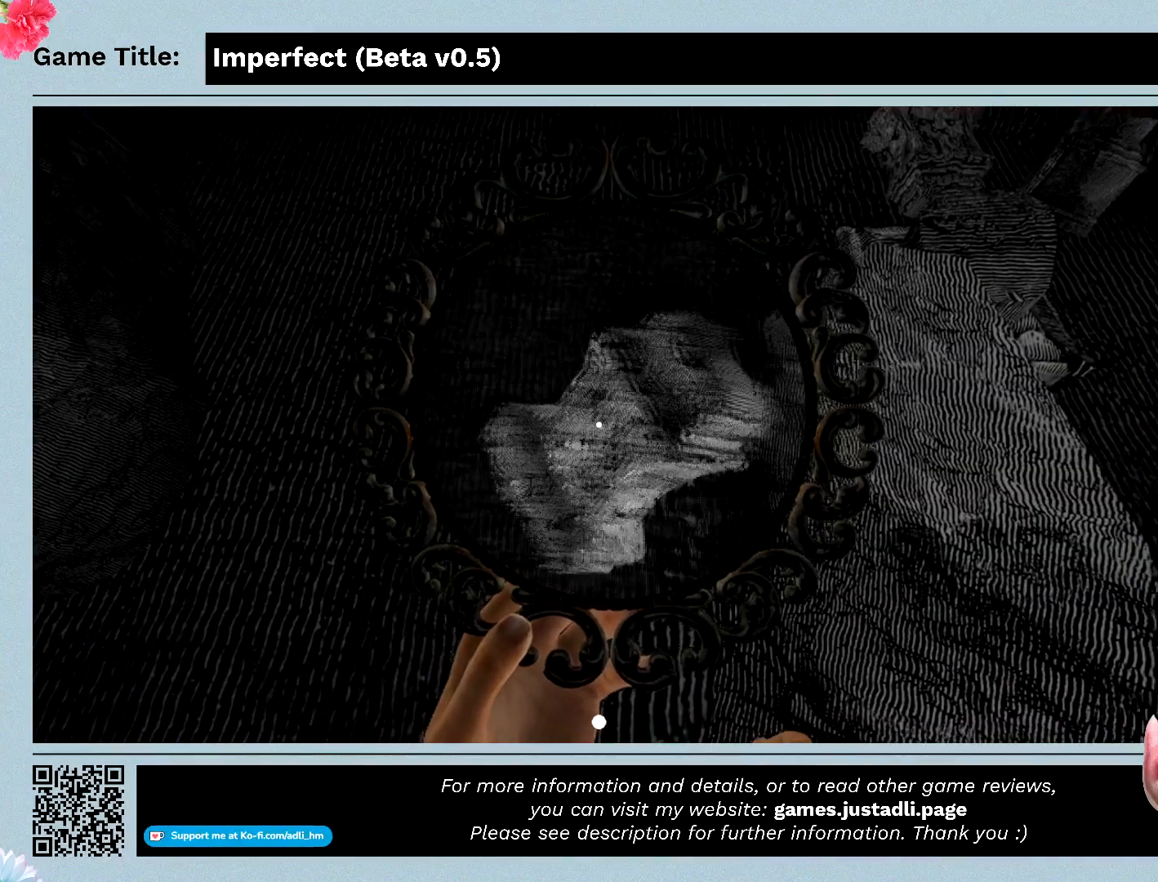
{"keys": ["f"], "mouse": ["left"], "events": [[67, "f", "down"]]}
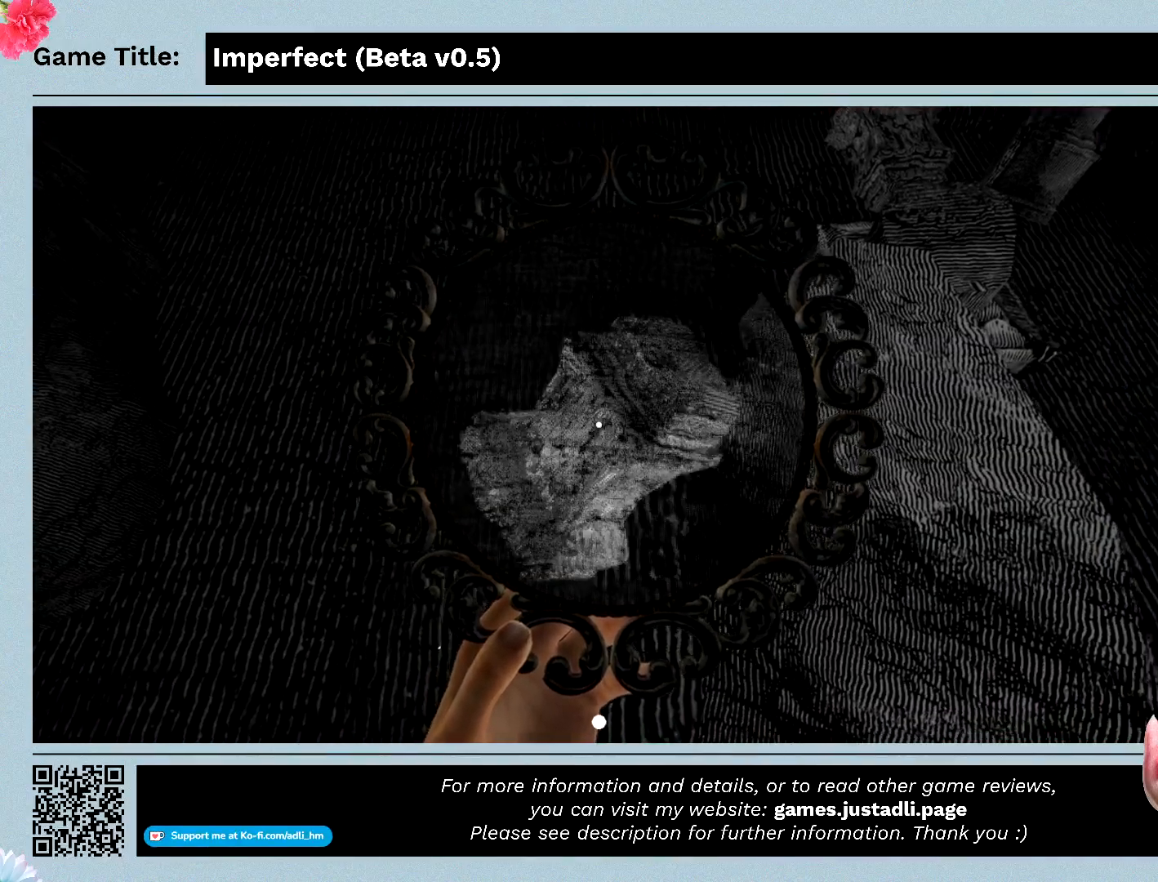
{"keys": [], "mouse": ["left"], "events": [[133, "f", "up"]]}
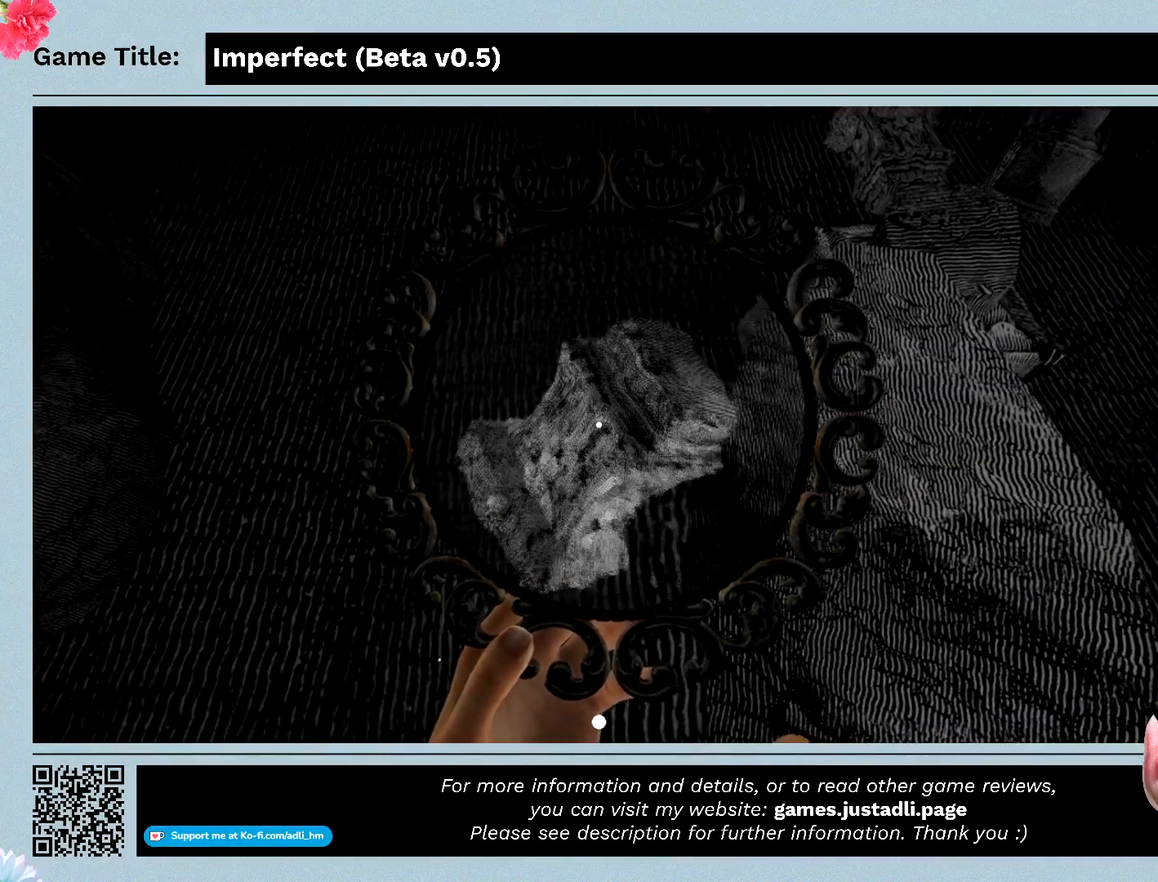
{"keys": [], "mouse": [], "events": [[100, "mouse_left", "up"]]}
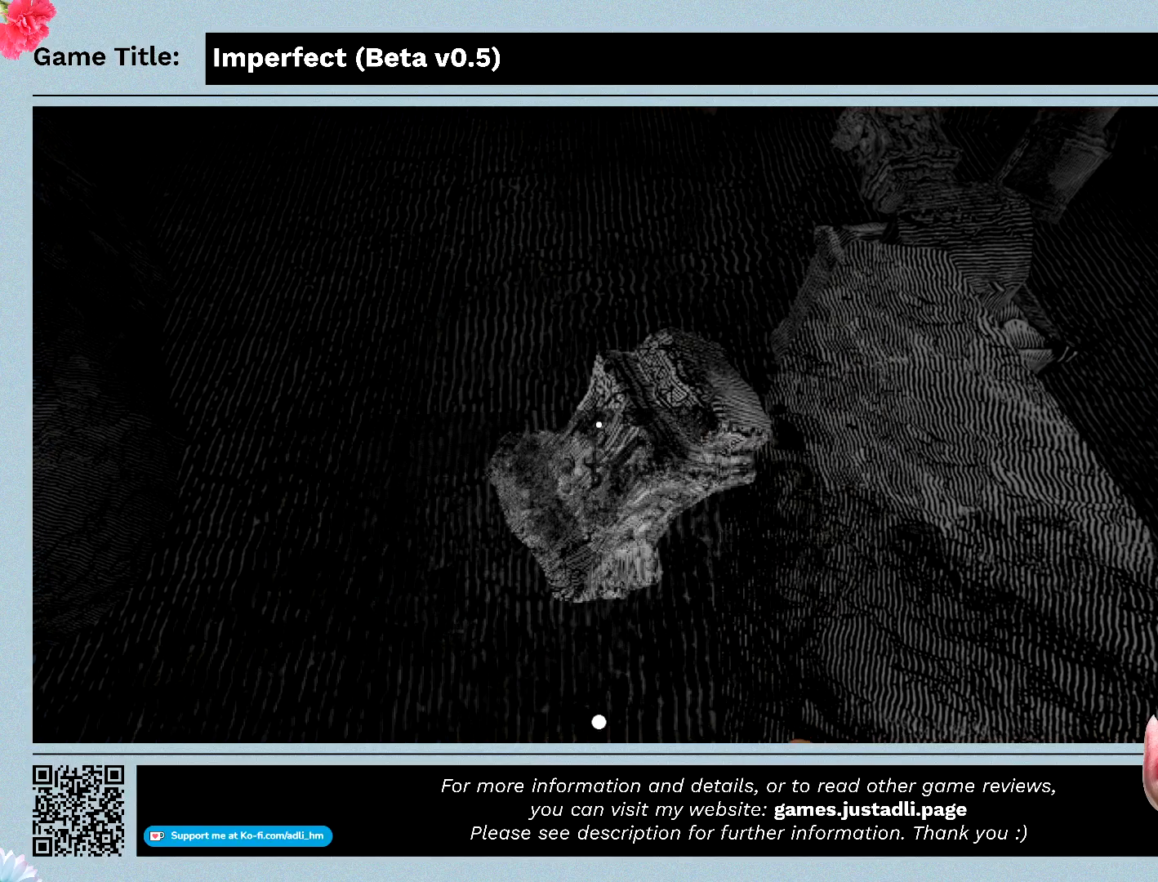
{"keys": [], "mouse": [], "events": []}
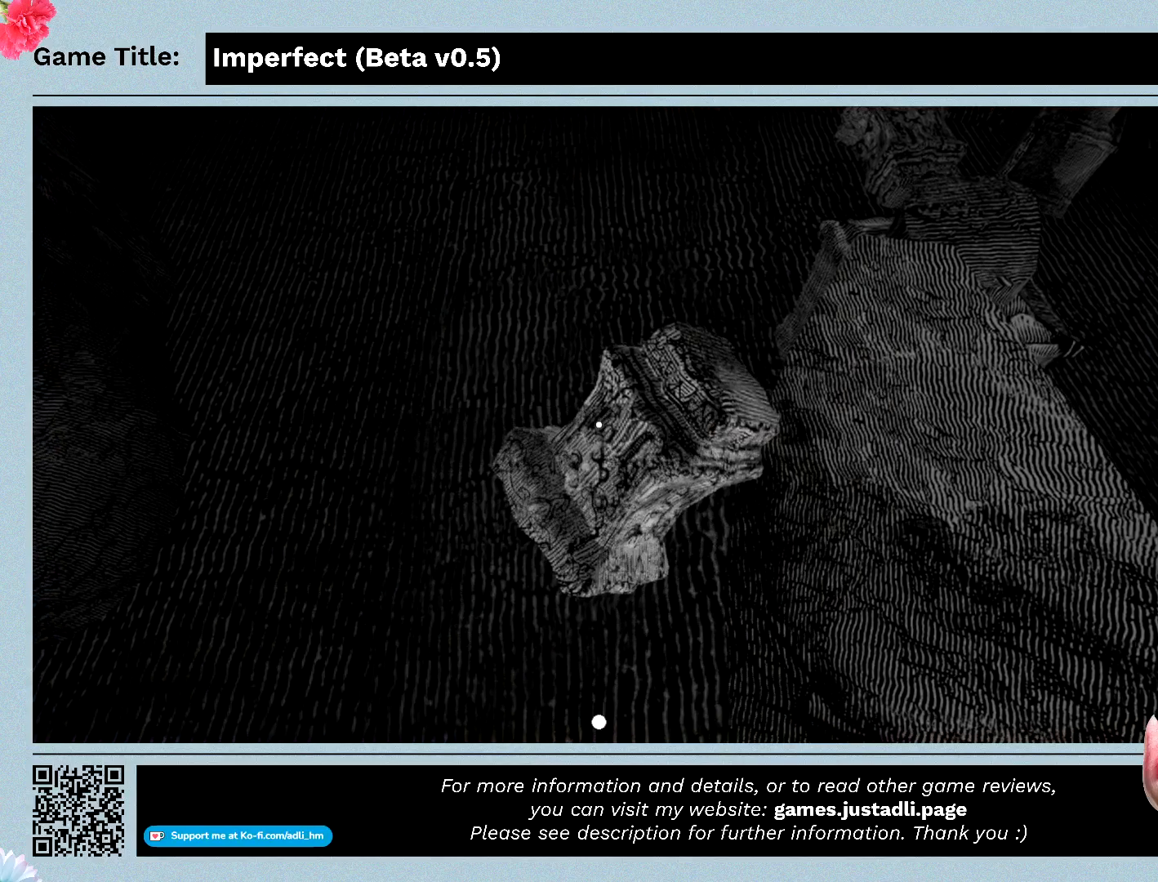
{"keys": [], "mouse": [], "events": []}
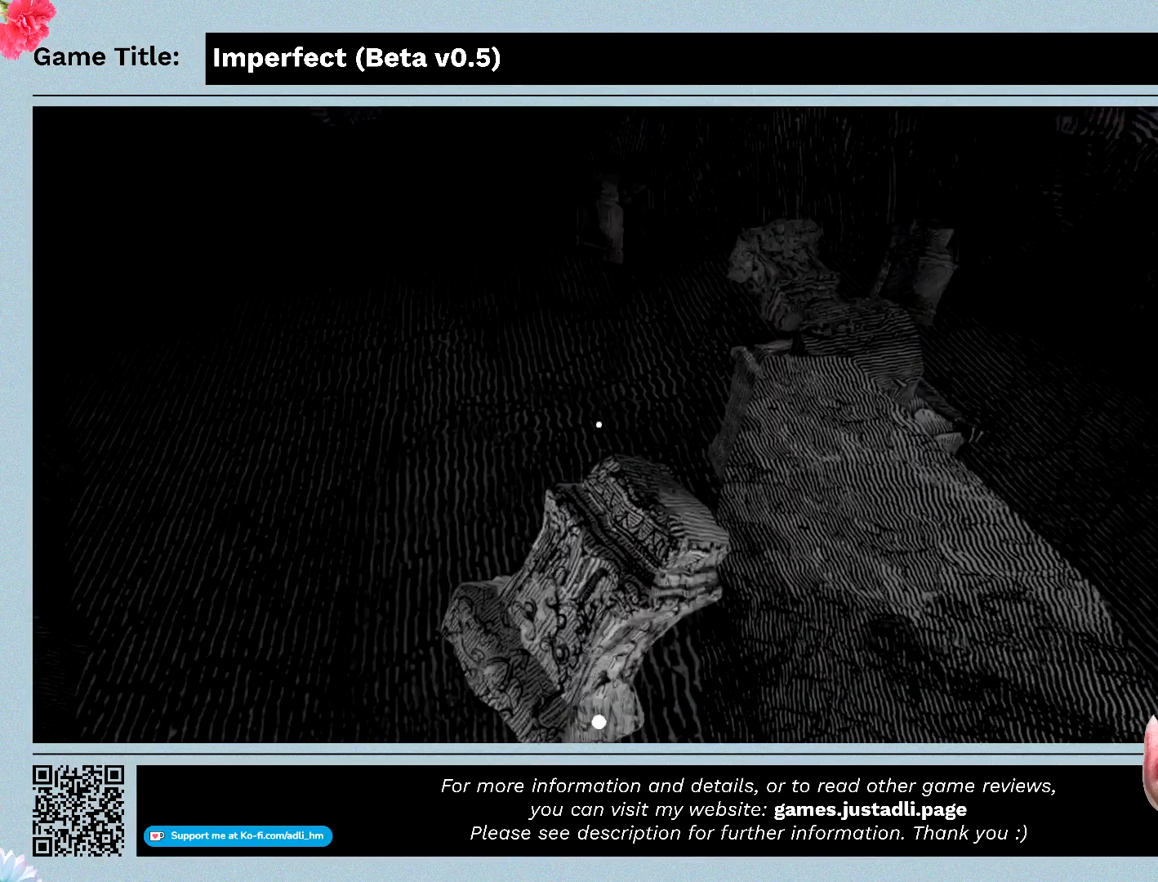
{"keys": [], "mouse": ["left"], "events": [[433, "mouse_left", "down"]]}
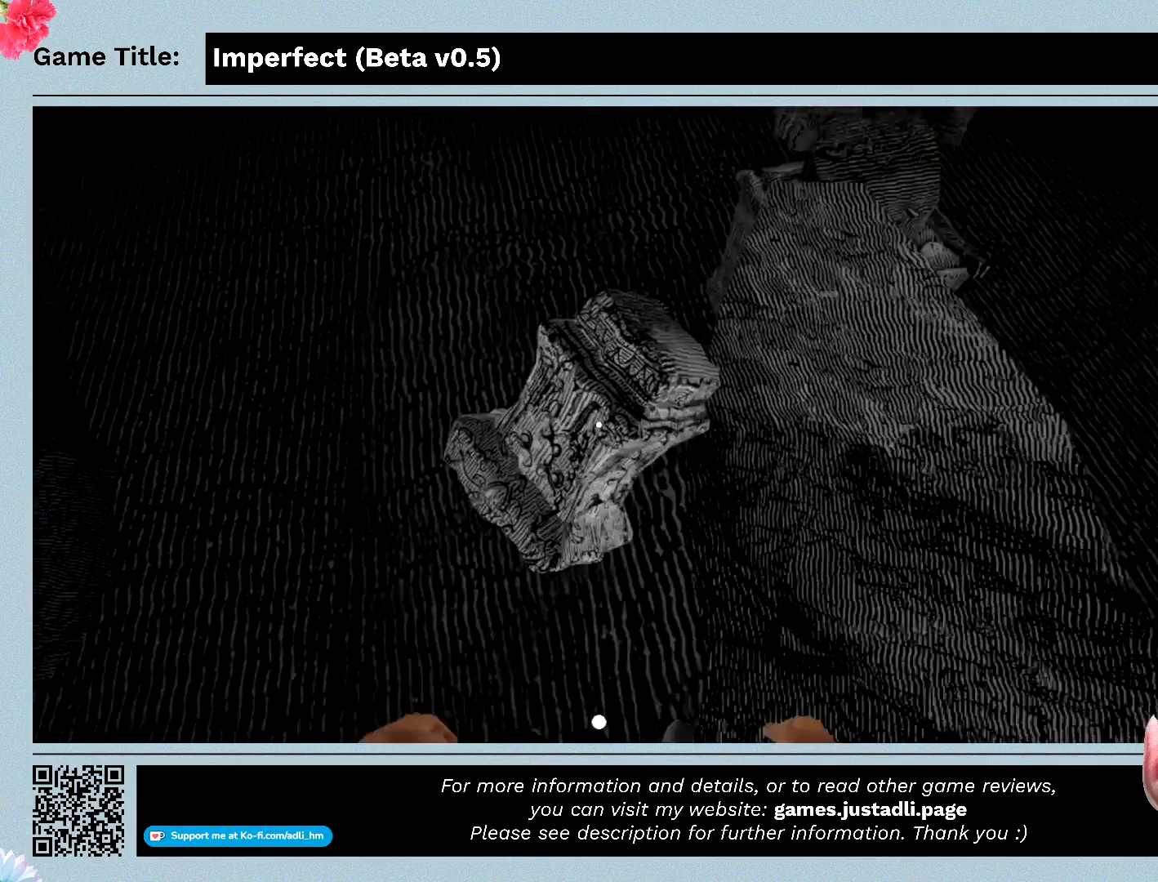
{"keys": [], "mouse": [], "events": [[267, "mouse_left", "up"]]}
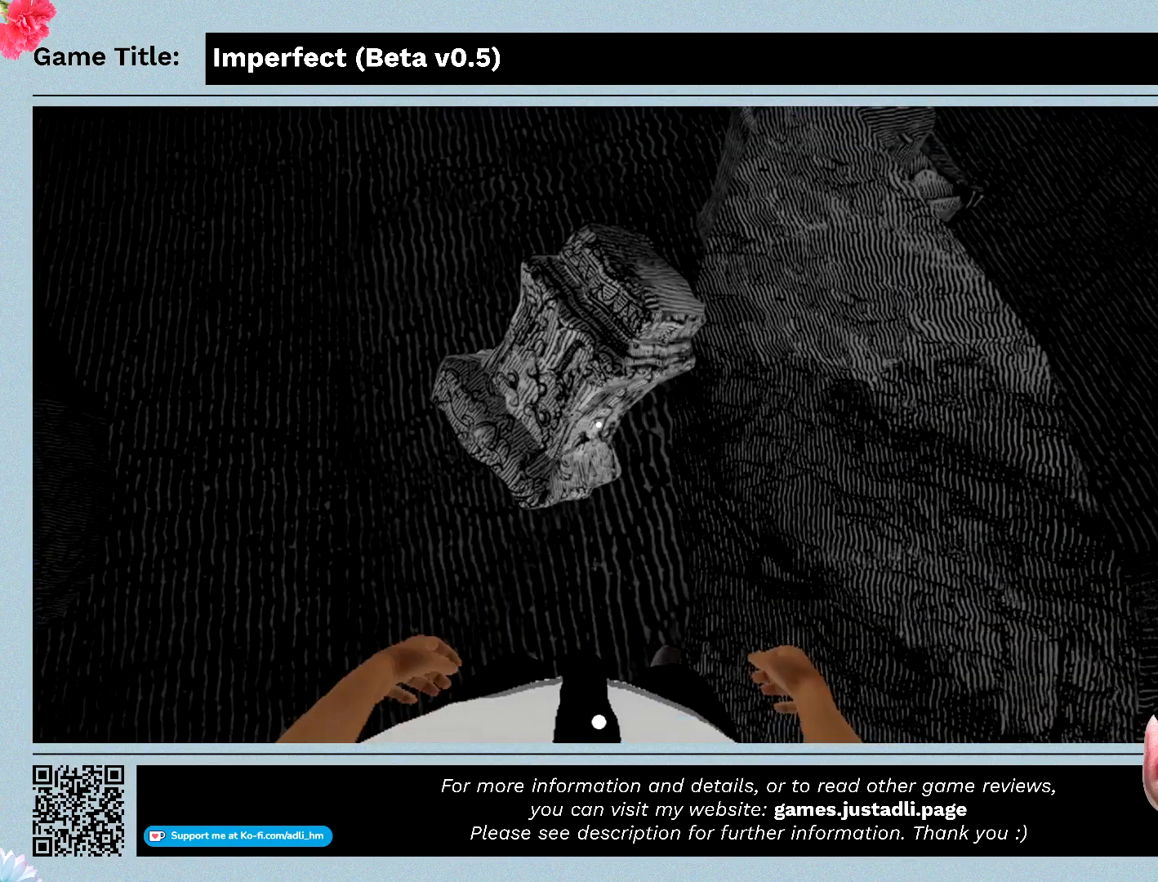
{"keys": ["f"], "mouse": [], "events": [[133, "f", "down"]]}
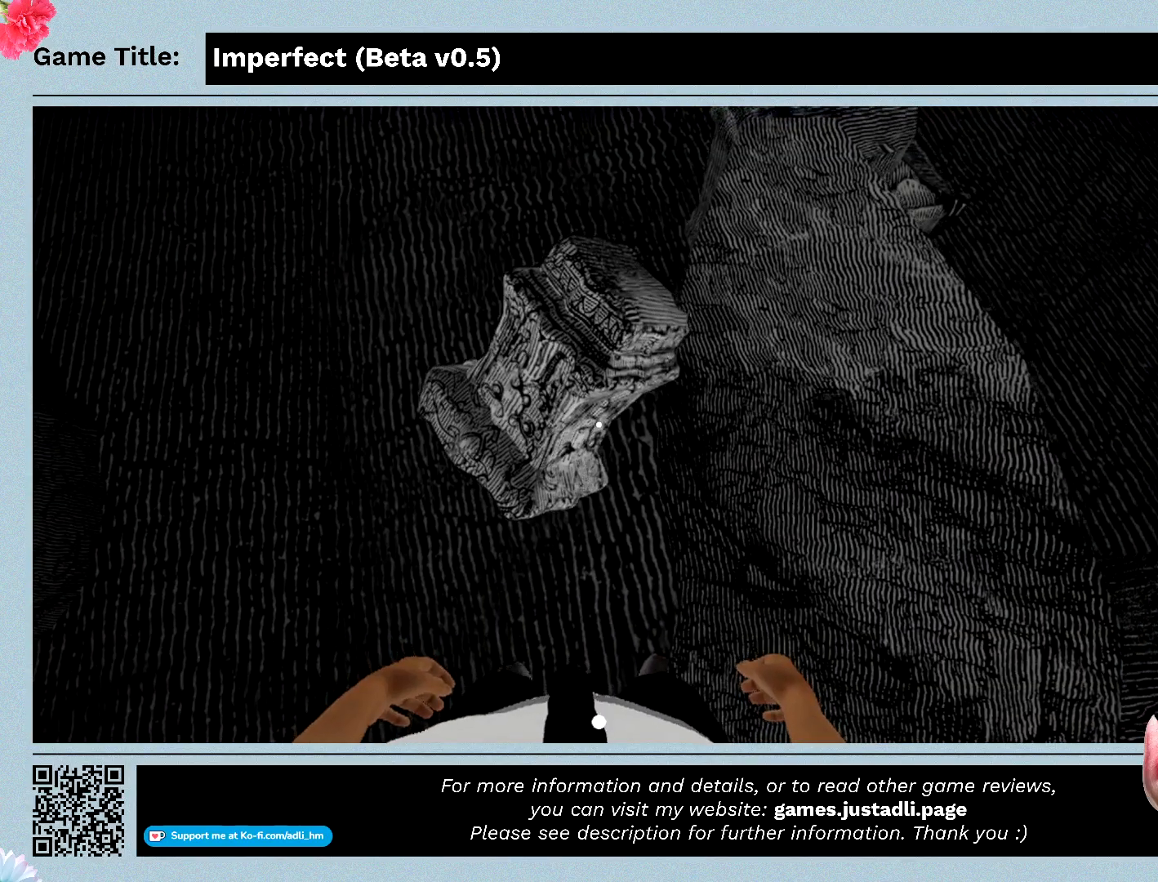
{"keys": [], "mouse": [], "events": [[67, "f", "up"]]}
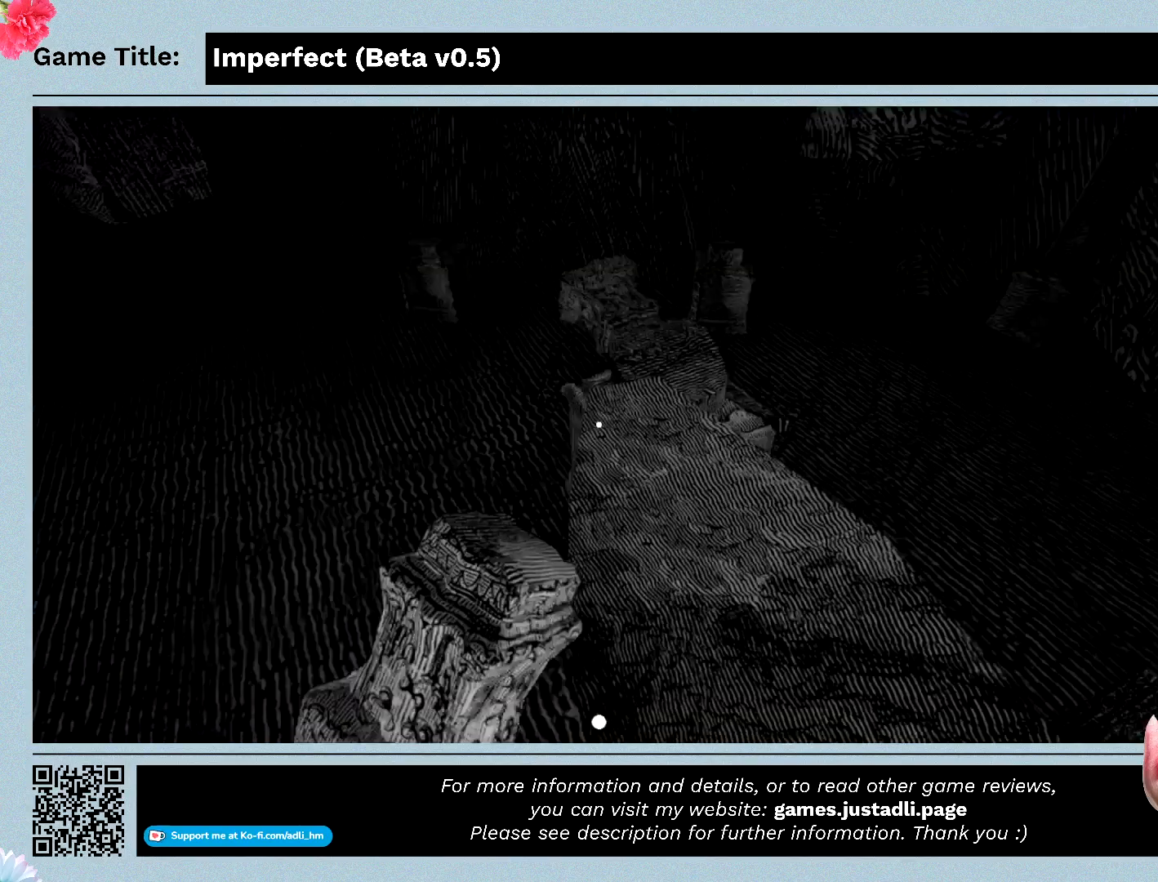
{"keys": [], "mouse": [], "events": []}
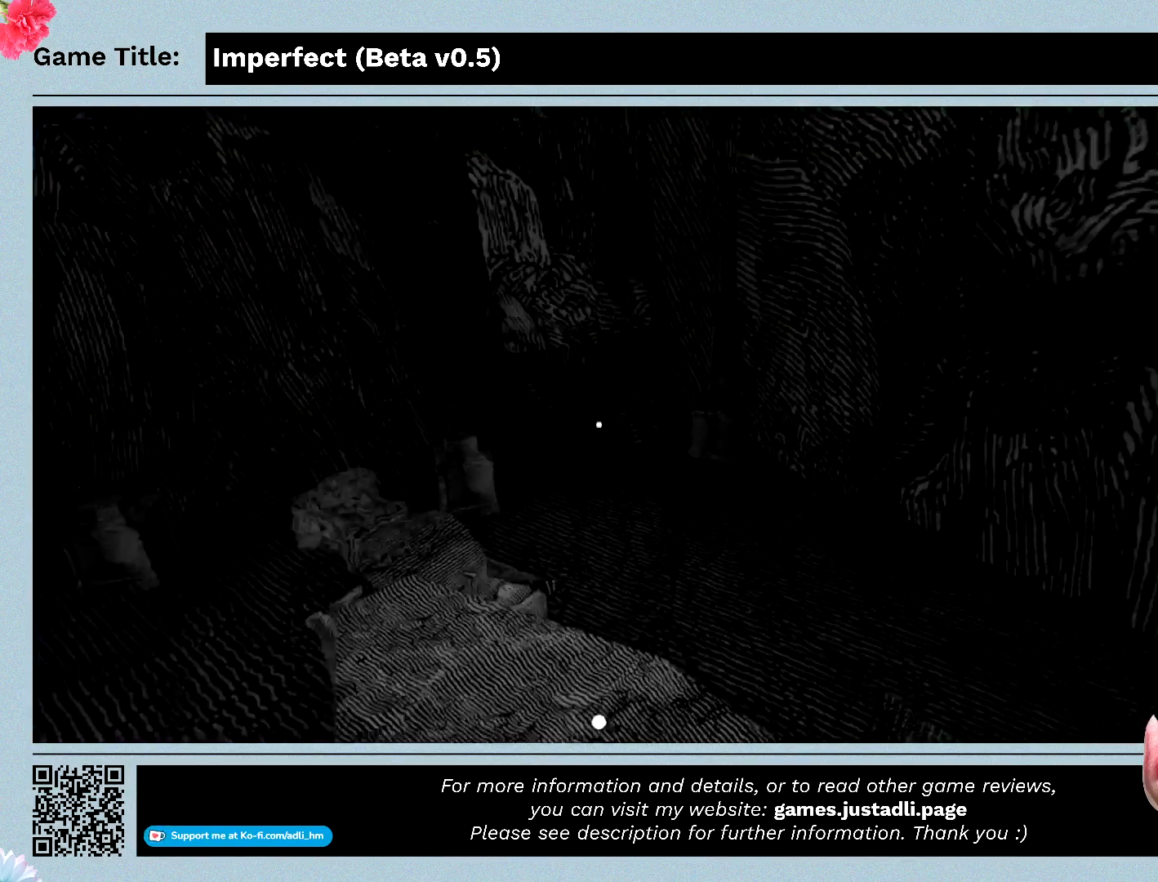
{"keys": [], "mouse": ["left"], "events": [[333, "mouse_left", "down"]]}
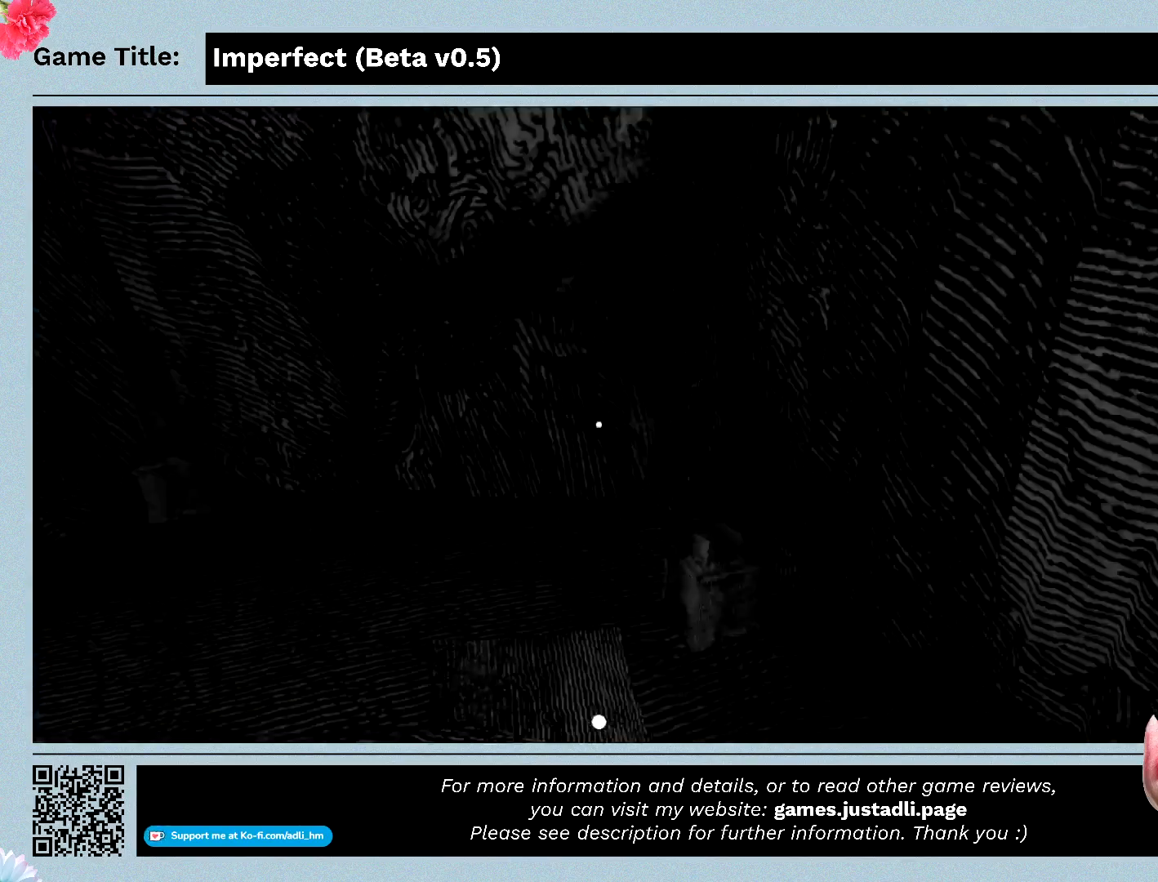
{"keys": [], "mouse": ["left"], "events": []}
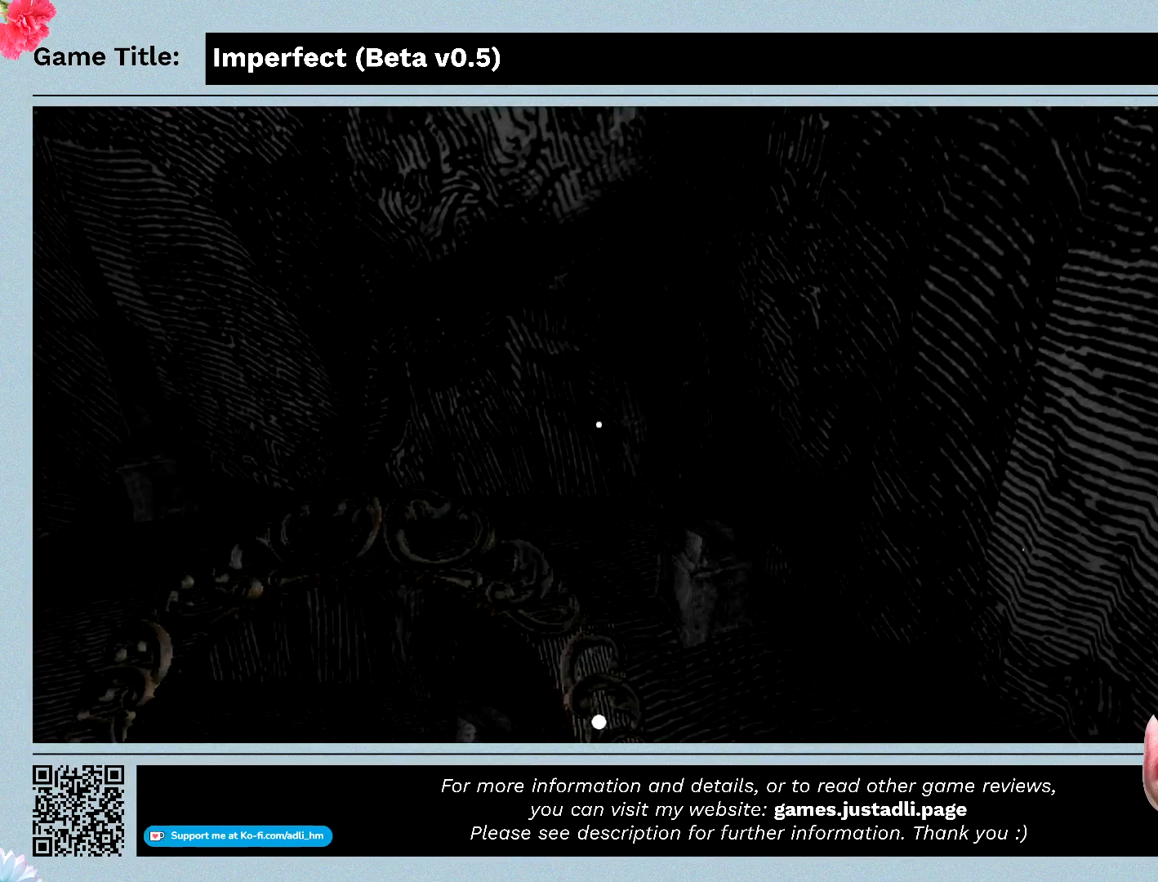
{"keys": [], "mouse": ["left"], "events": []}
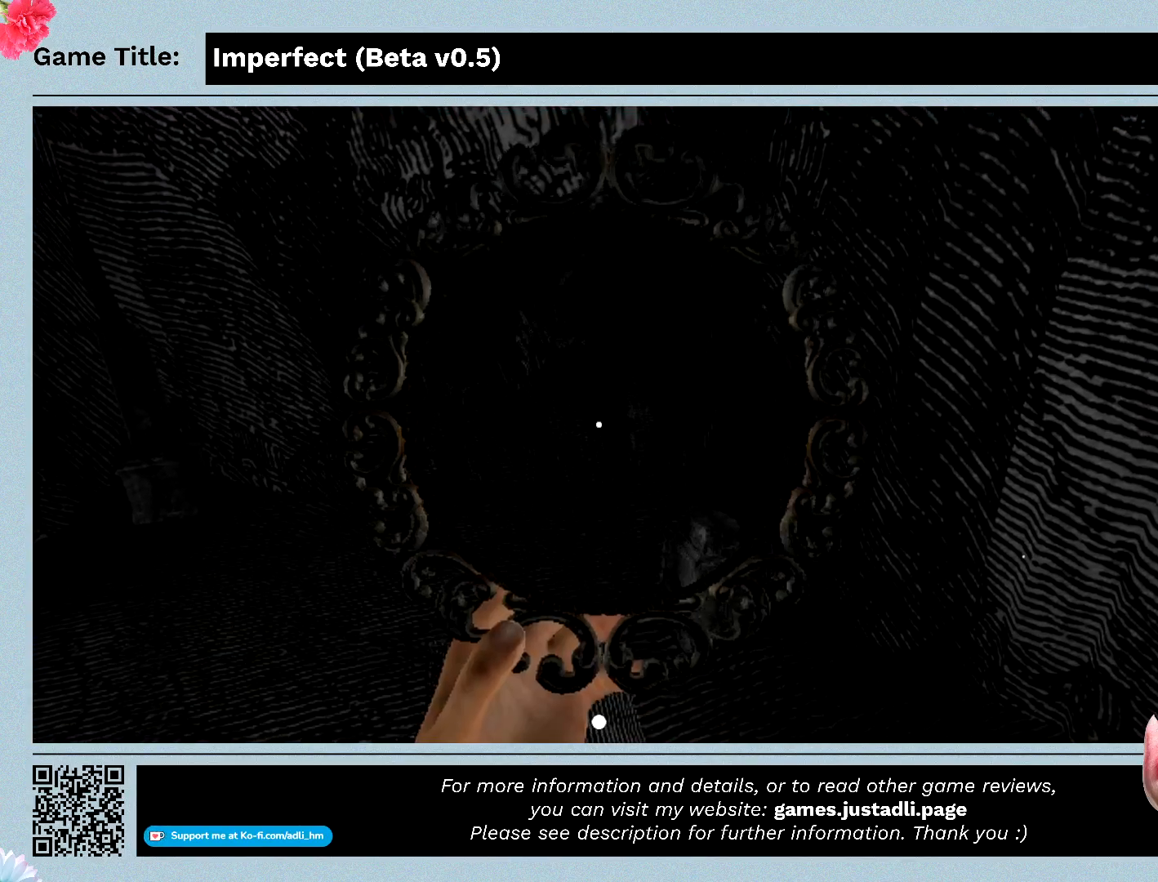
{"keys": [], "mouse": ["left"], "events": []}
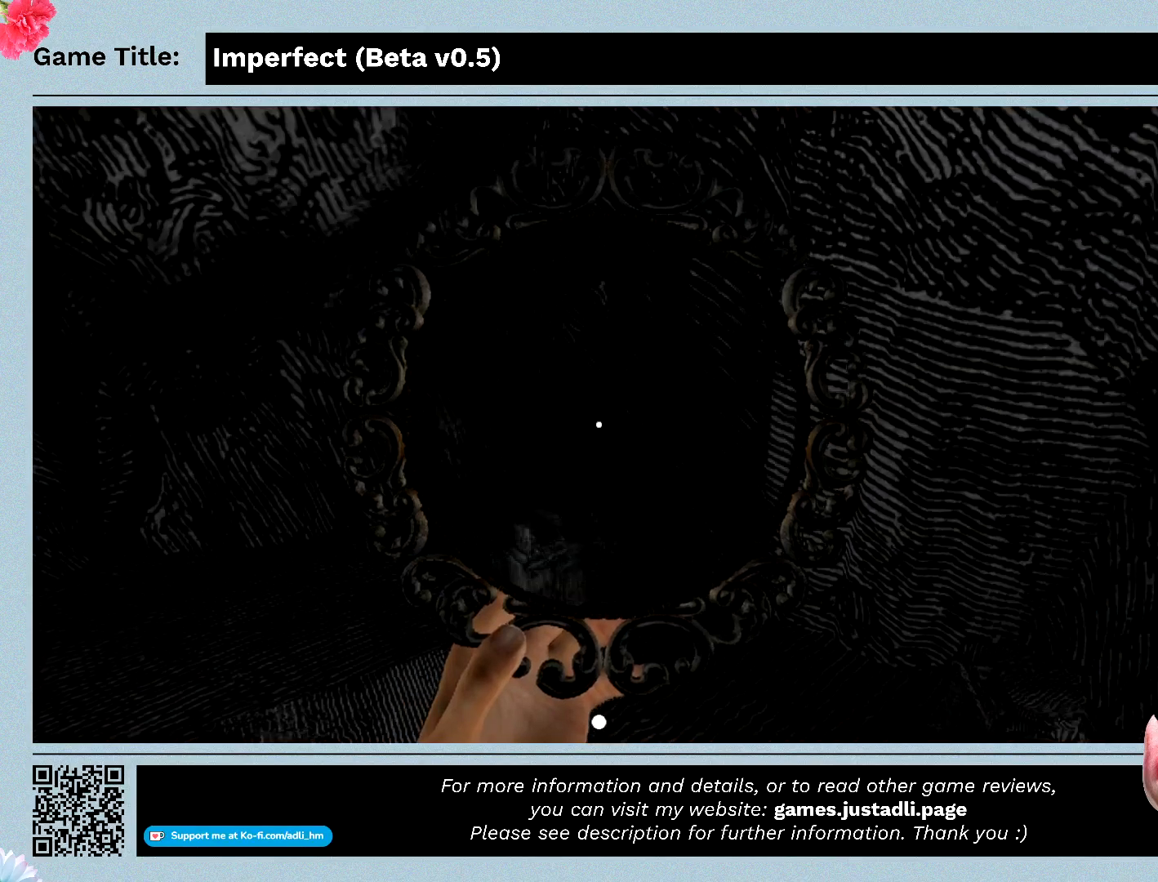
{"keys": [], "mouse": ["left"], "events": []}
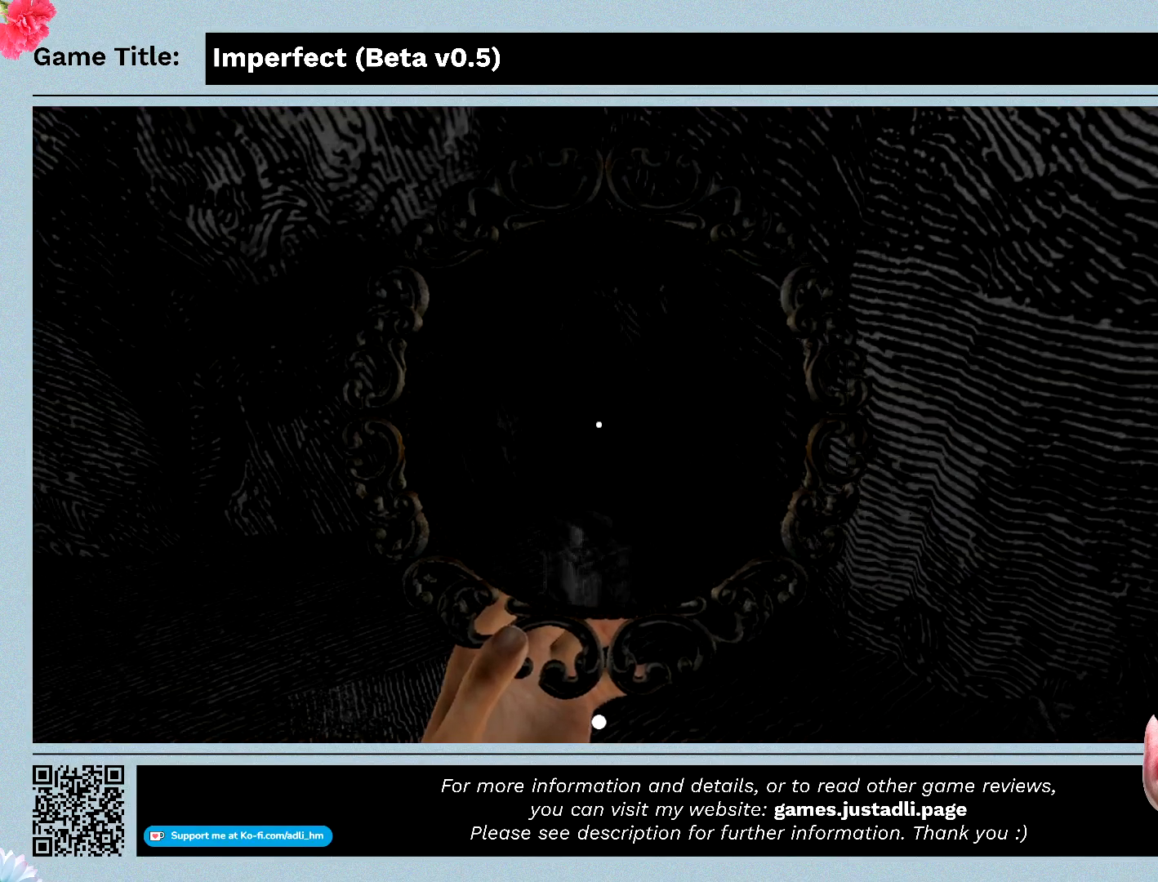
{"keys": [], "mouse": ["left"], "events": []}
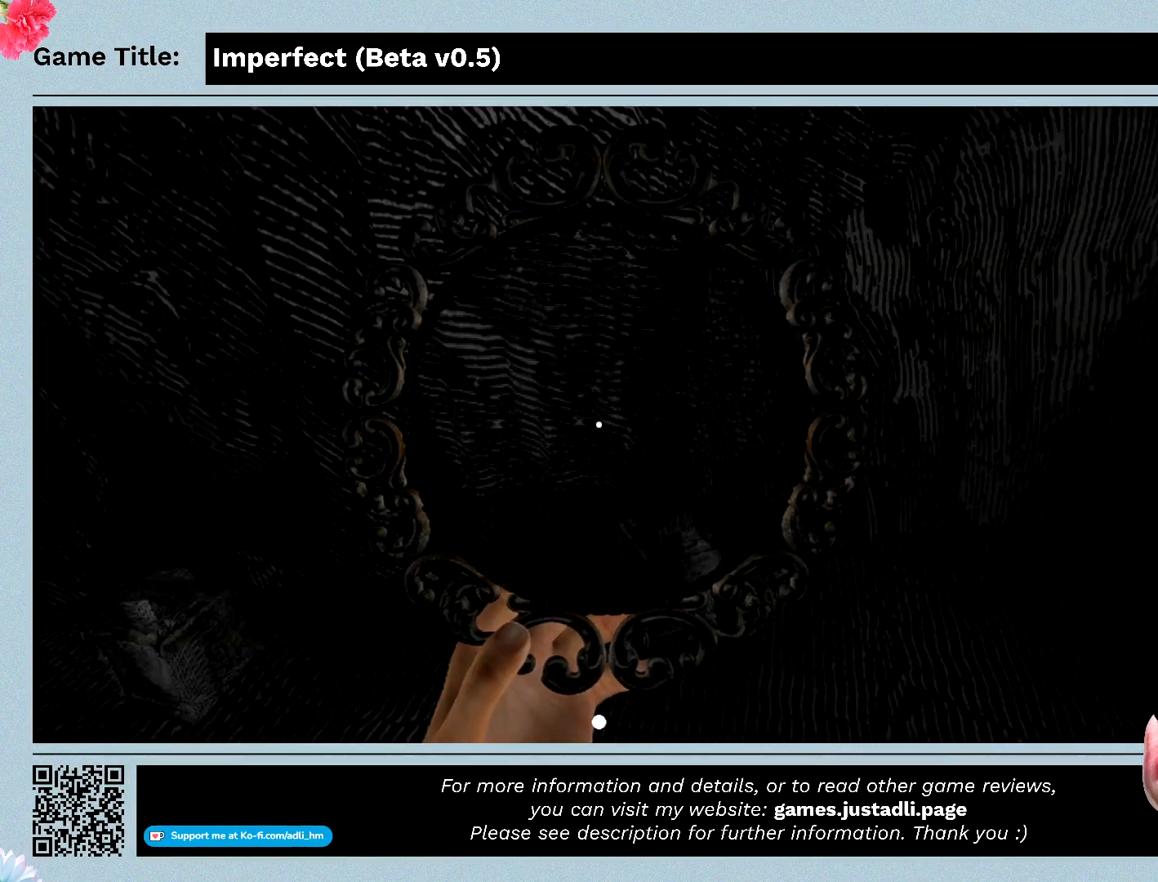
{"keys": [], "mouse": ["left"], "events": []}
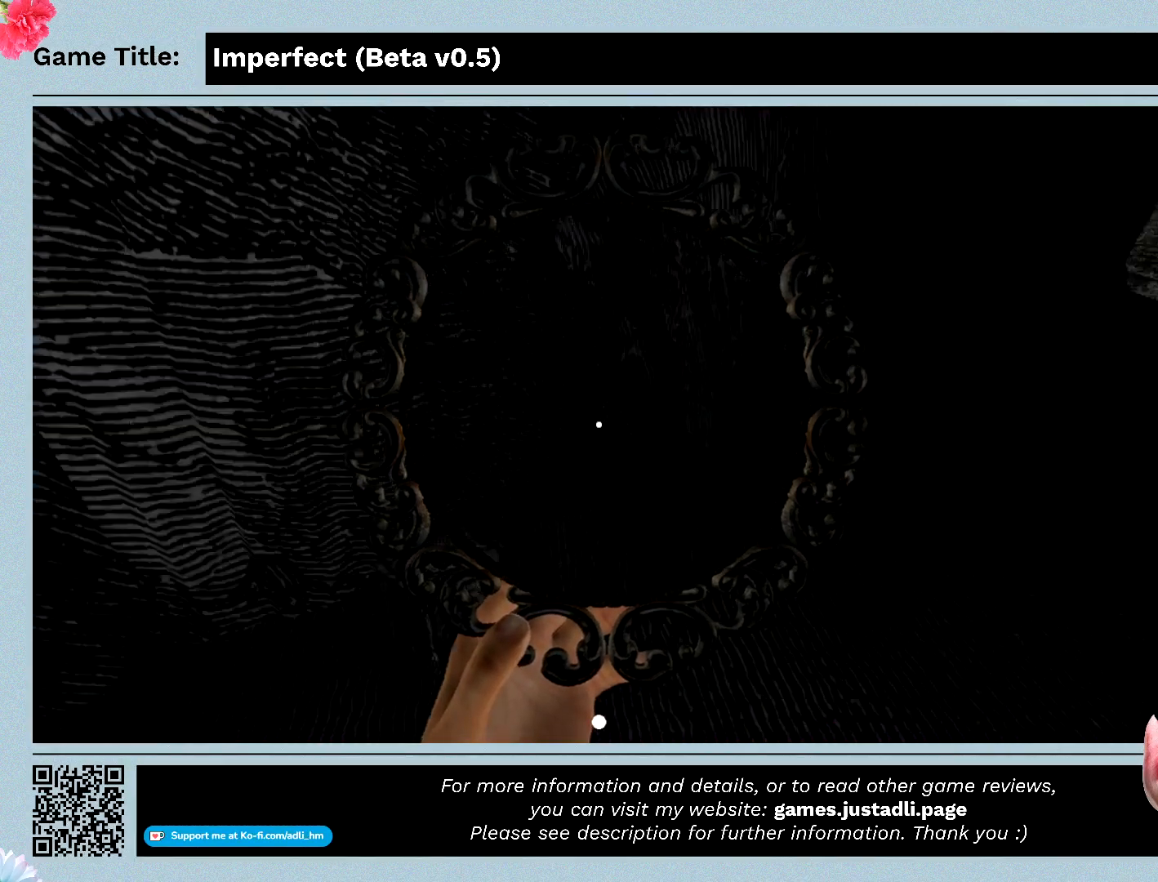
{"keys": [], "mouse": ["left"], "events": []}
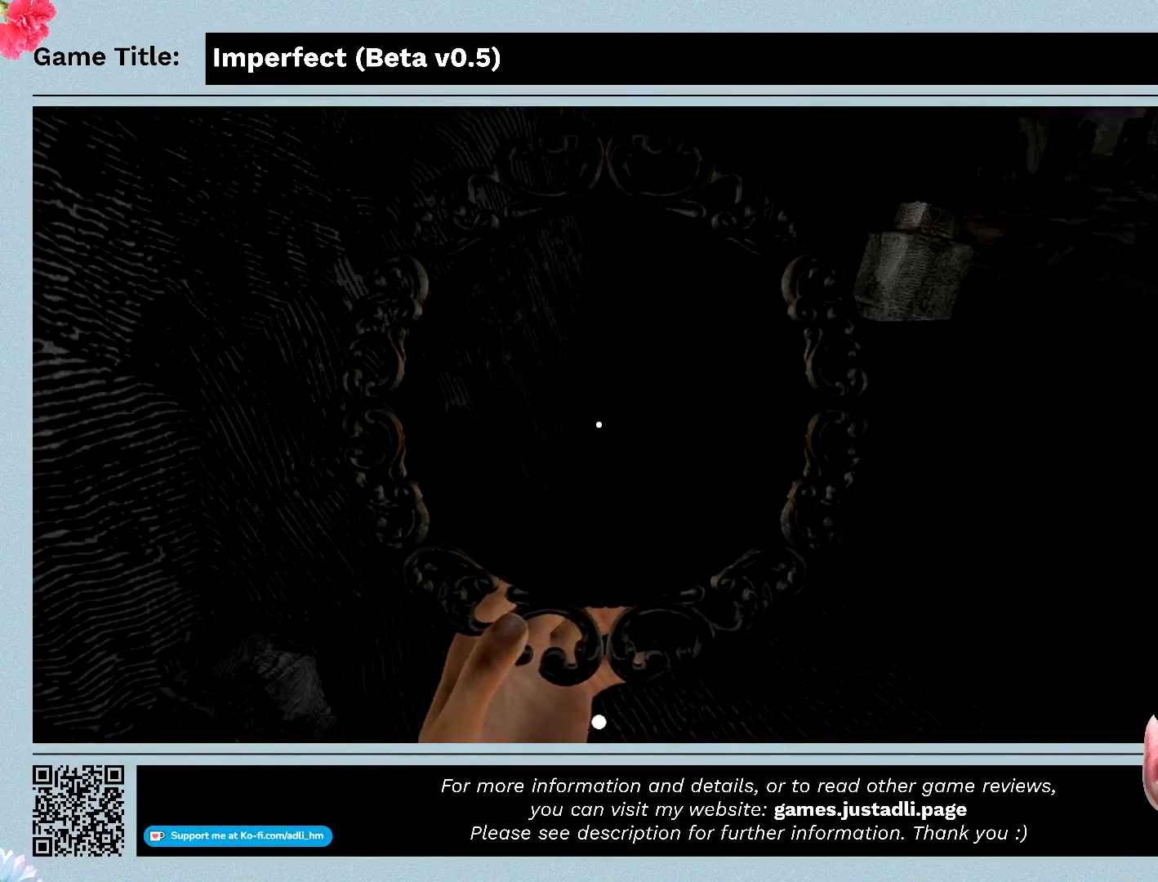
{"keys": [], "mouse": ["left"], "events": []}
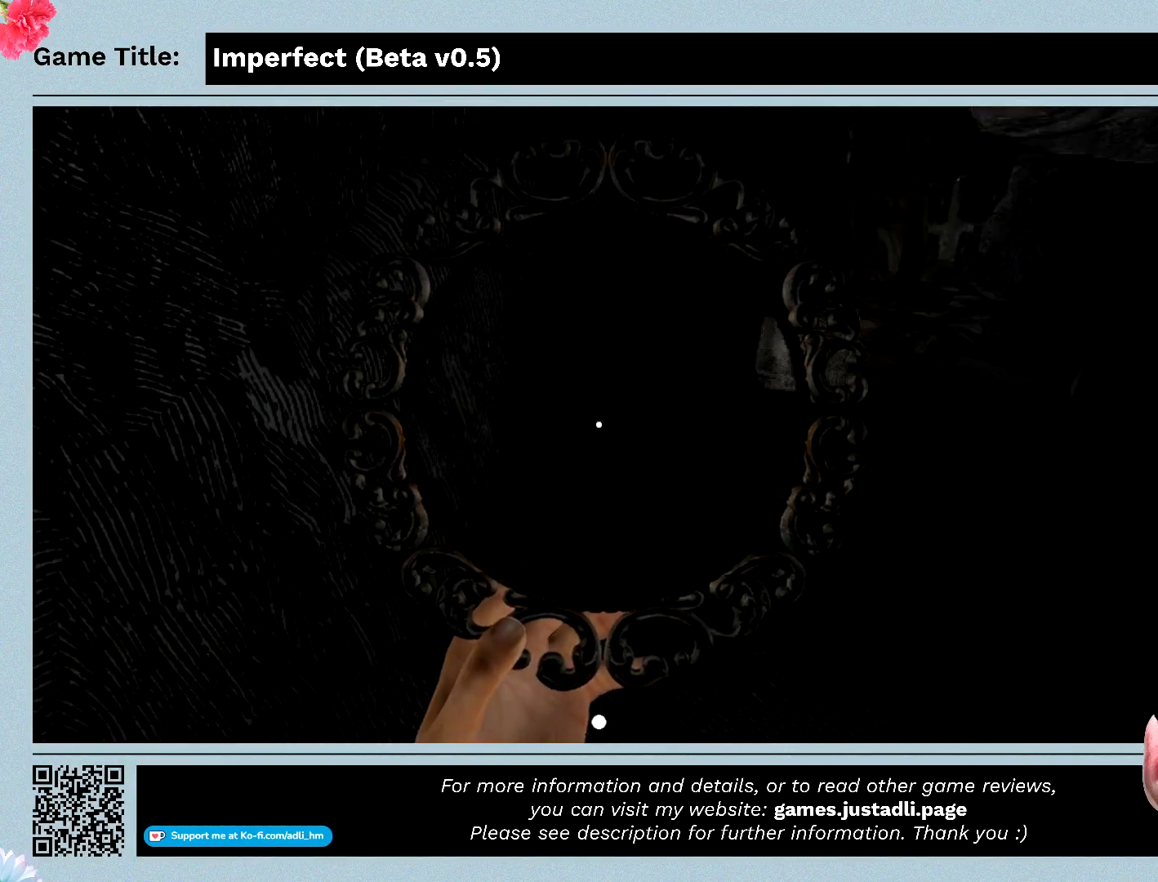
{"keys": [], "mouse": ["left"], "events": []}